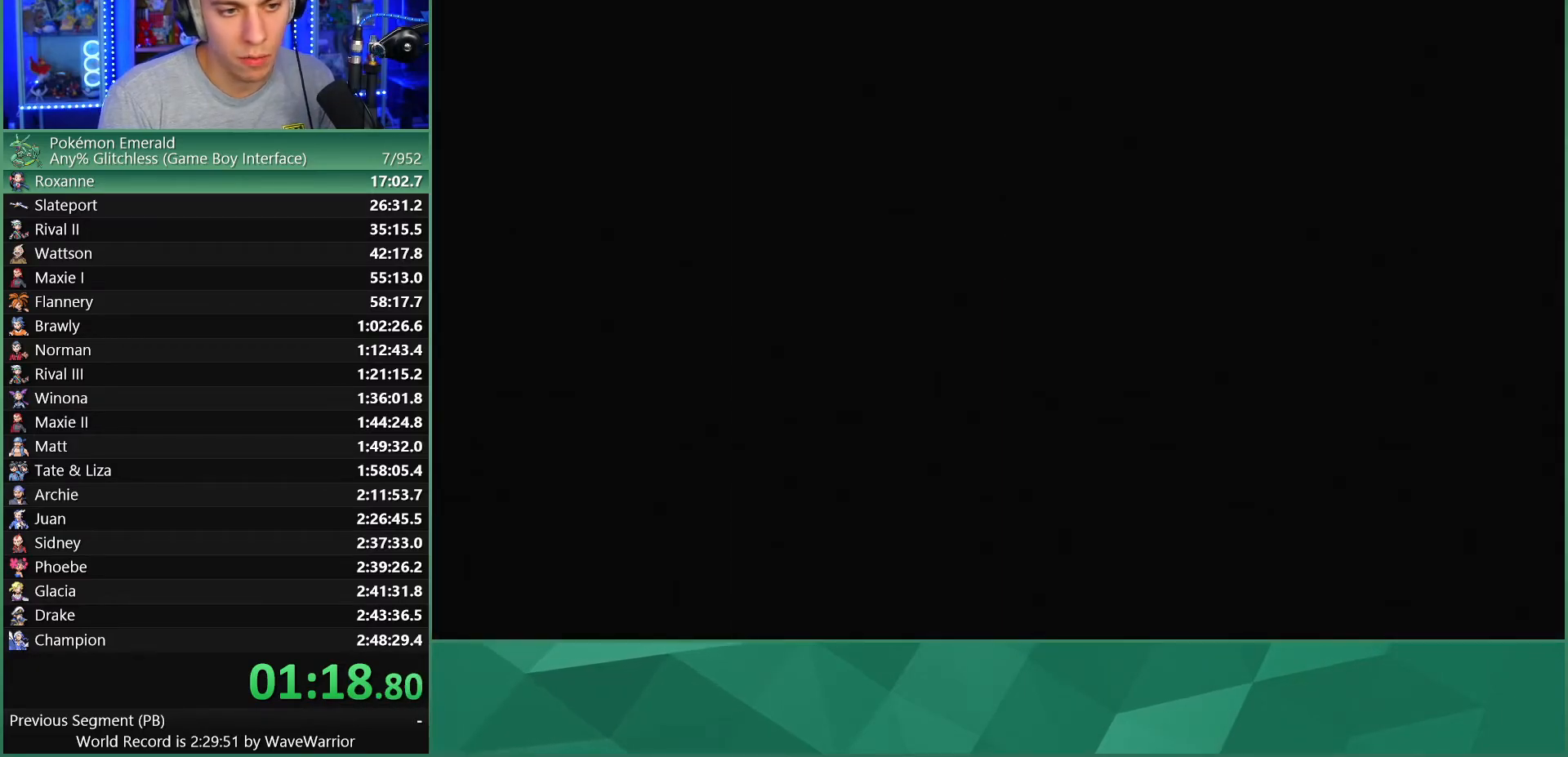
Gameplay with a controller (Nintendo layout); each line is a JSON object with the inputs held at the frame after it. "events" lists button and stick changes between this image and that frame as [ms after this image, input, new state], when the widget could be followed in between. Not read: A L3 R3 SELECT START.
{"buttons": ["DPAD_LEFT"], "events": [[17, "L1", "up"], [117, "B", "up"], [150, "L1", "down"], [250, "L1", "up"], [367, "B", "down"], [367, "L1", "down"], [450, "L1", "up"], [467, "B", "up"]]}
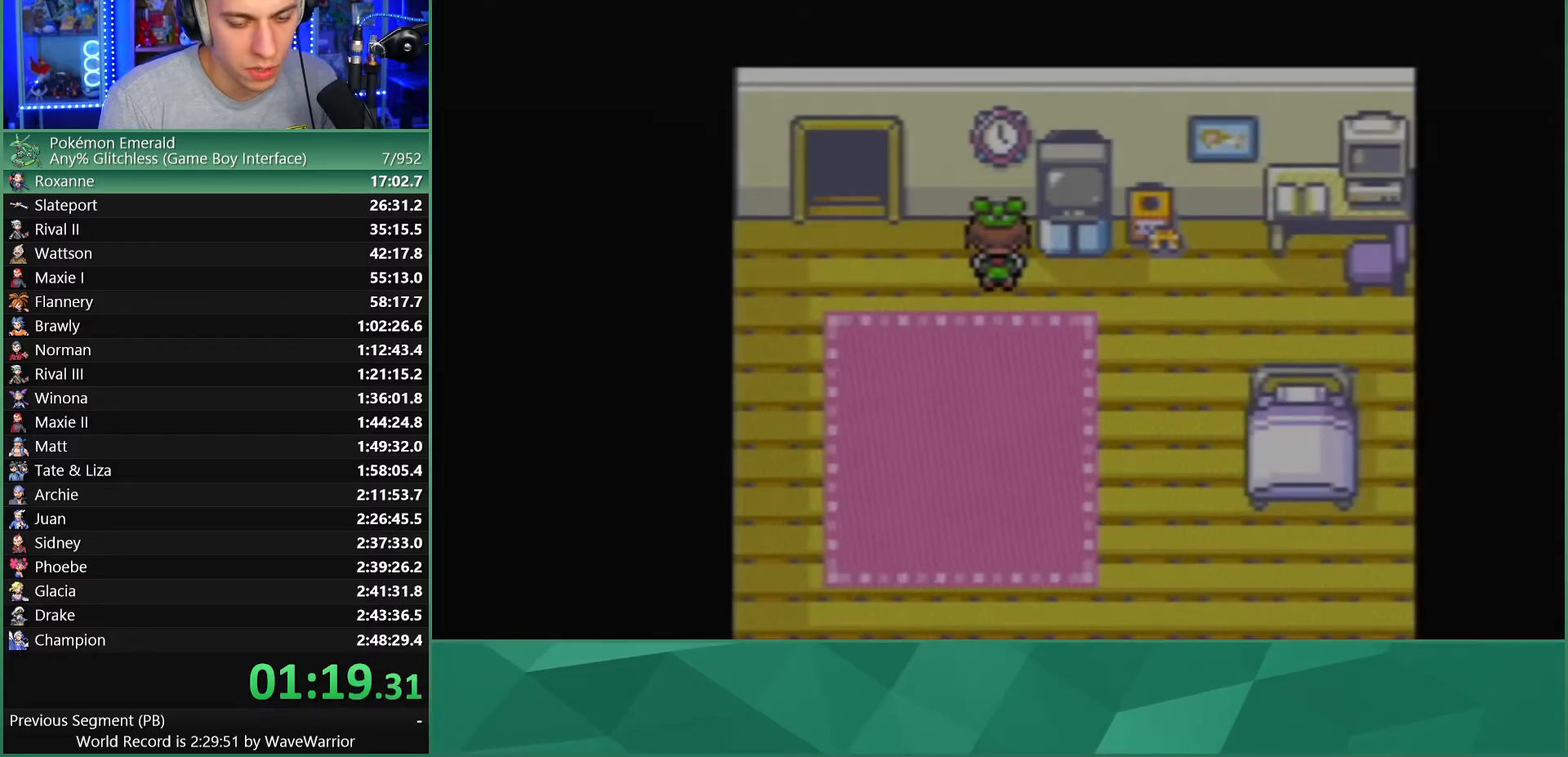
{"buttons": ["DPAD_LEFT"], "events": [[100, "B", "down"], [233, "B", "up"], [300, "L1", "down"], [350, "B", "down"], [400, "L1", "up"], [450, "B", "up"]]}
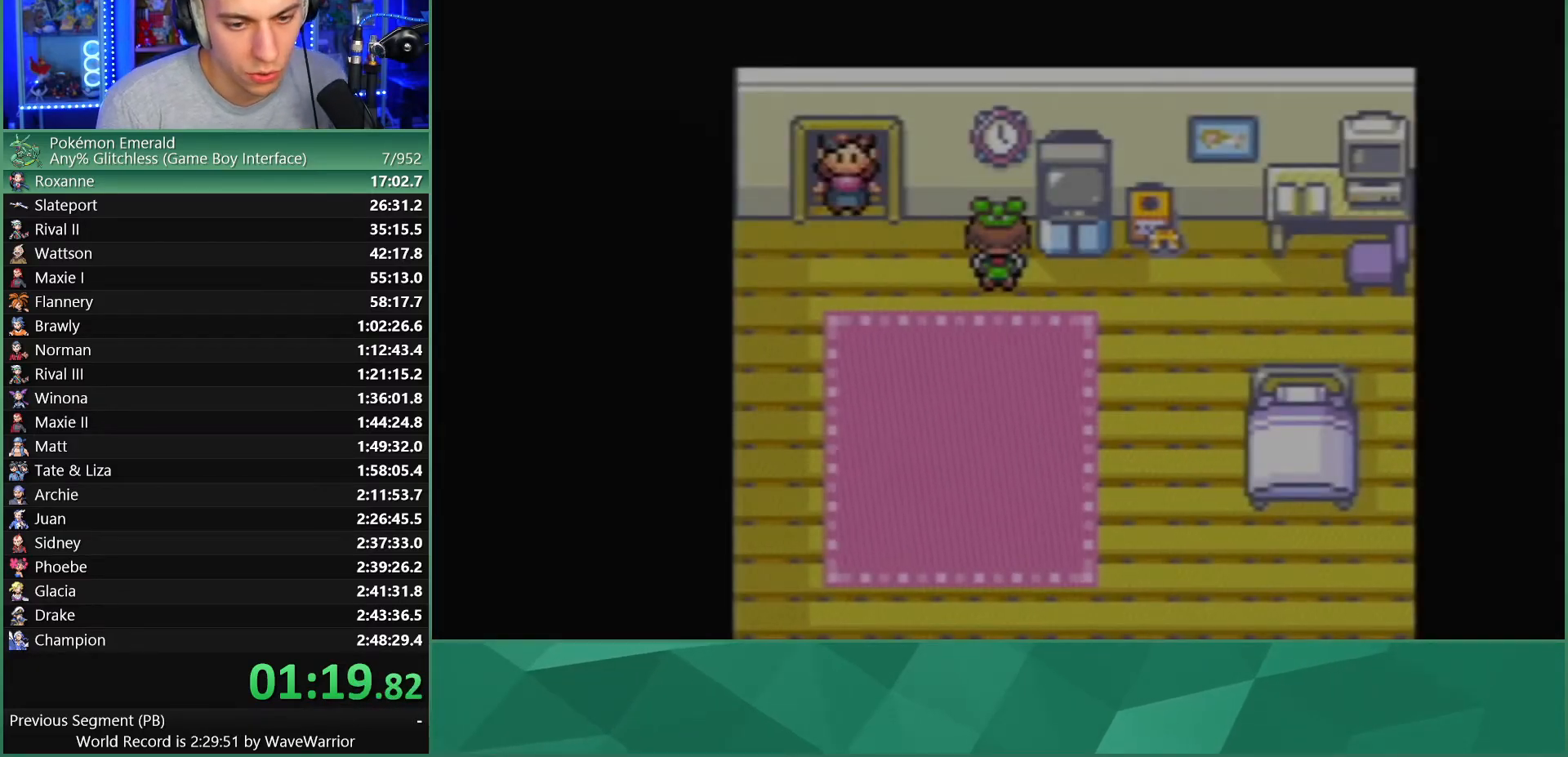
{"buttons": ["B", "L1", "DPAD_LEFT"], "events": [[50, "L1", "down"], [67, "B", "down"], [117, "L1", "up"], [167, "B", "up"], [267, "B", "down"], [300, "L1", "down"], [383, "L1", "up"], [400, "B", "up"], [467, "B", "down"], [483, "L1", "down"]]}
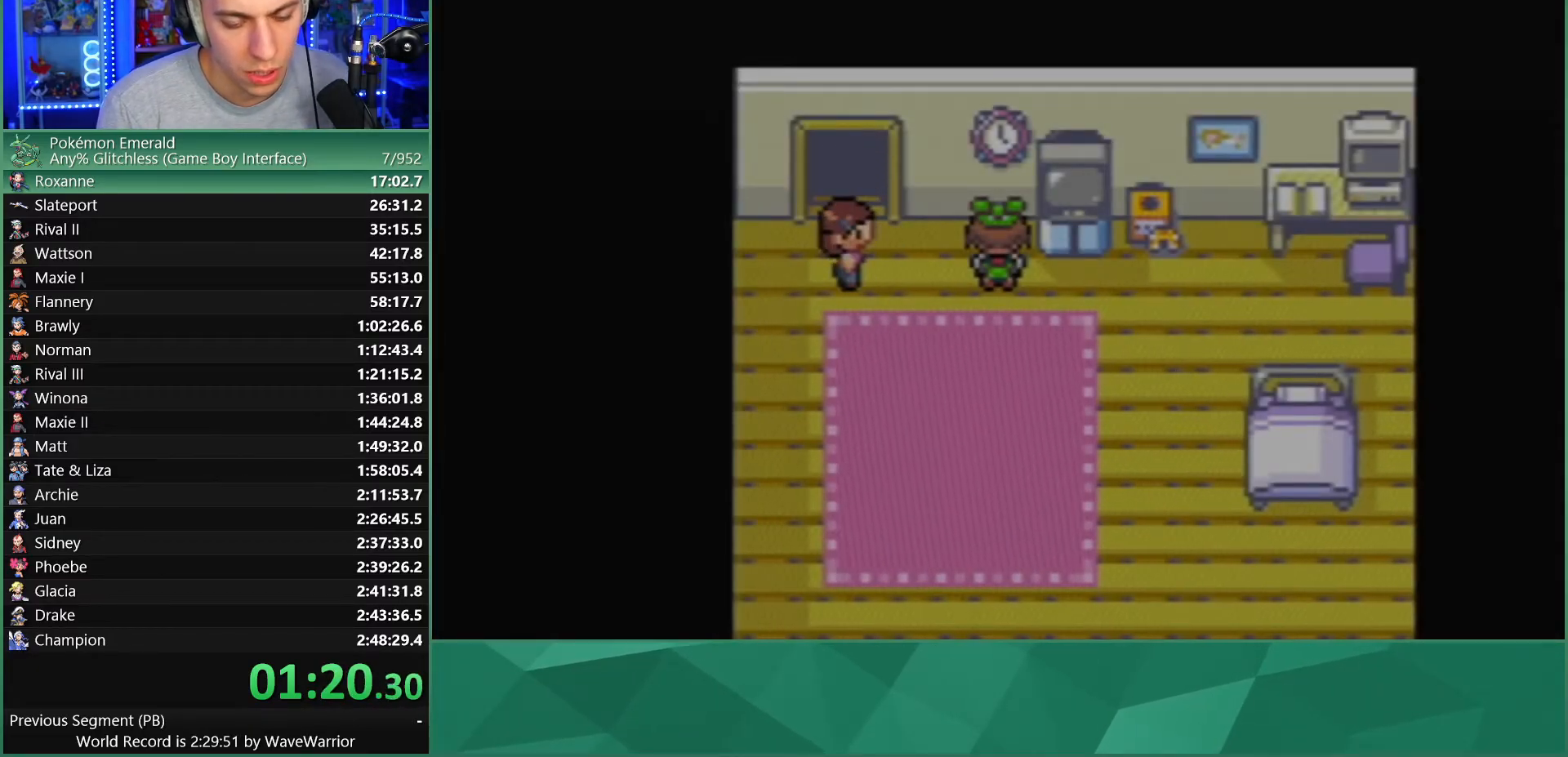
{"buttons": ["B", "DPAD_LEFT"], "events": [[67, "B", "up"], [67, "L1", "up"], [150, "B", "down"], [167, "L1", "down"], [233, "B", "up"], [233, "L1", "up"], [317, "B", "down"], [383, "L1", "down"], [400, "B", "up"], [433, "L1", "up"], [483, "B", "down"]]}
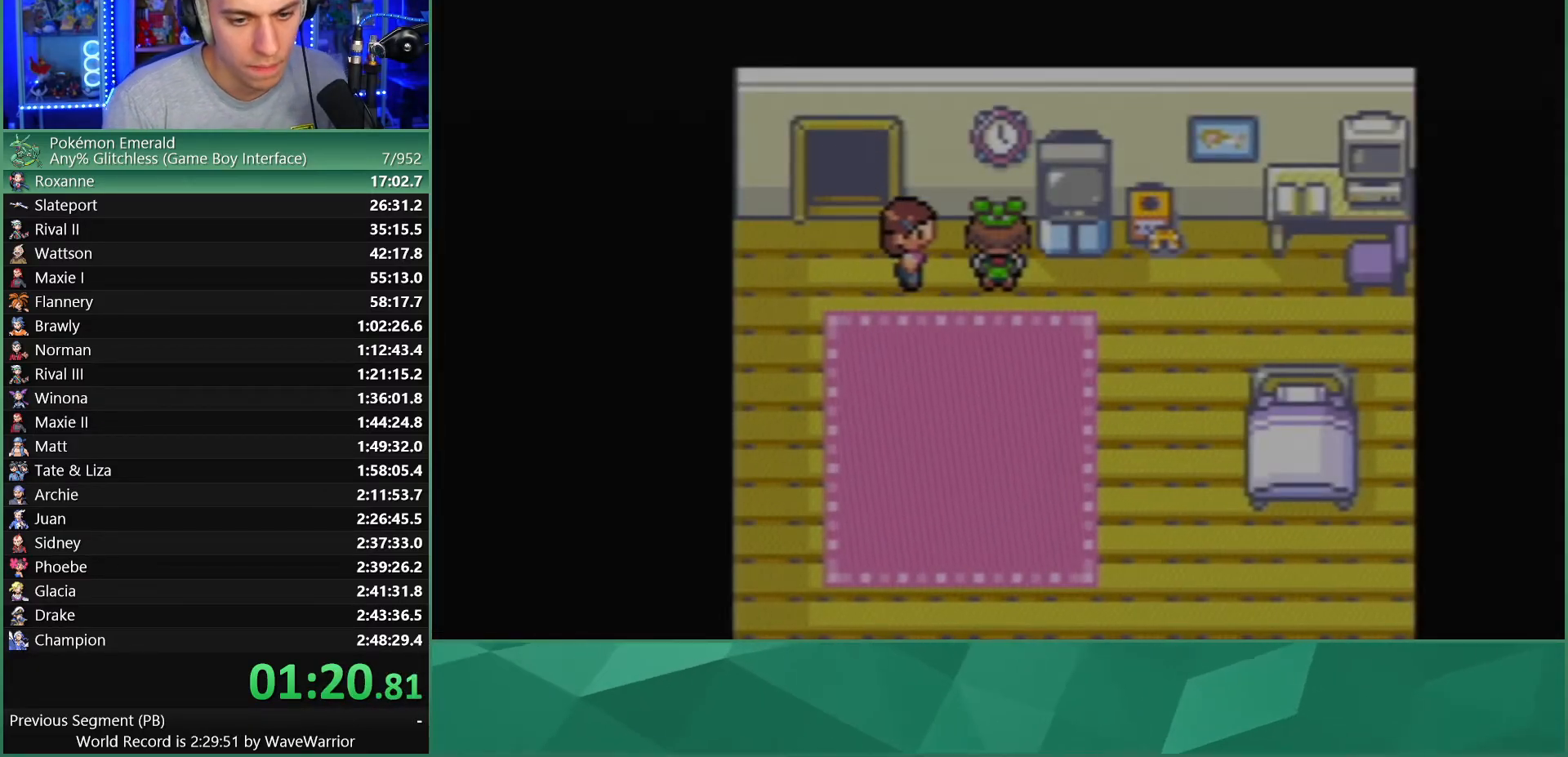
{"buttons": ["B", "DPAD_LEFT"], "events": [[33, "L1", "down"], [67, "B", "up"], [133, "B", "down"], [133, "L1", "up"], [217, "B", "up"], [217, "L1", "down"], [300, "B", "down"], [300, "L1", "up"], [383, "B", "up"], [383, "L1", "down"], [467, "B", "down"], [467, "L1", "up"]]}
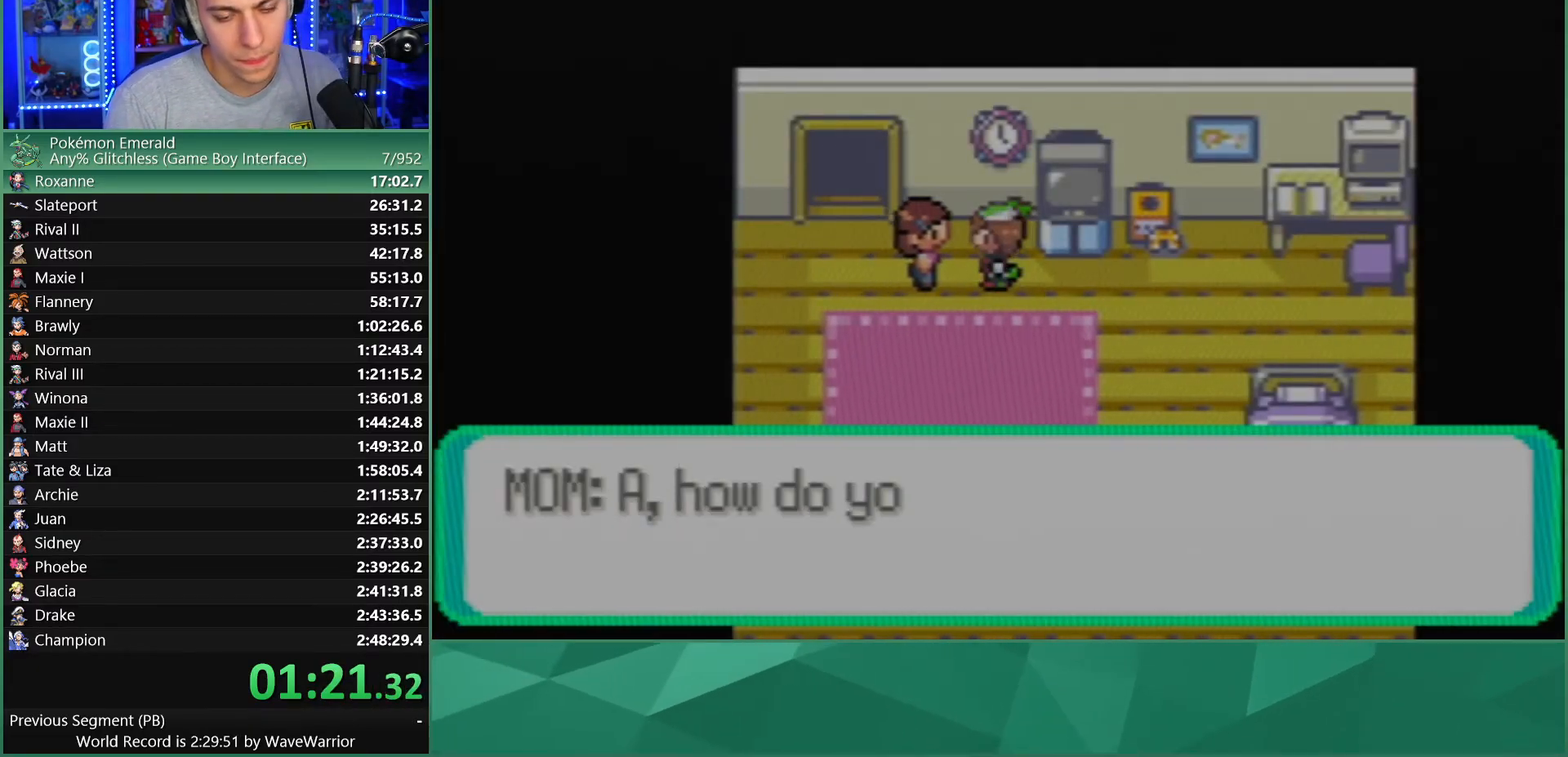
{"buttons": ["B", "L1", "DPAD_LEFT"], "events": [[50, "B", "up"], [50, "L1", "down"], [100, "B", "down"], [133, "L1", "up"], [217, "B", "up"], [250, "L1", "down"], [267, "B", "down"], [333, "L1", "up"], [367, "B", "up"], [433, "B", "down"], [433, "L1", "down"]]}
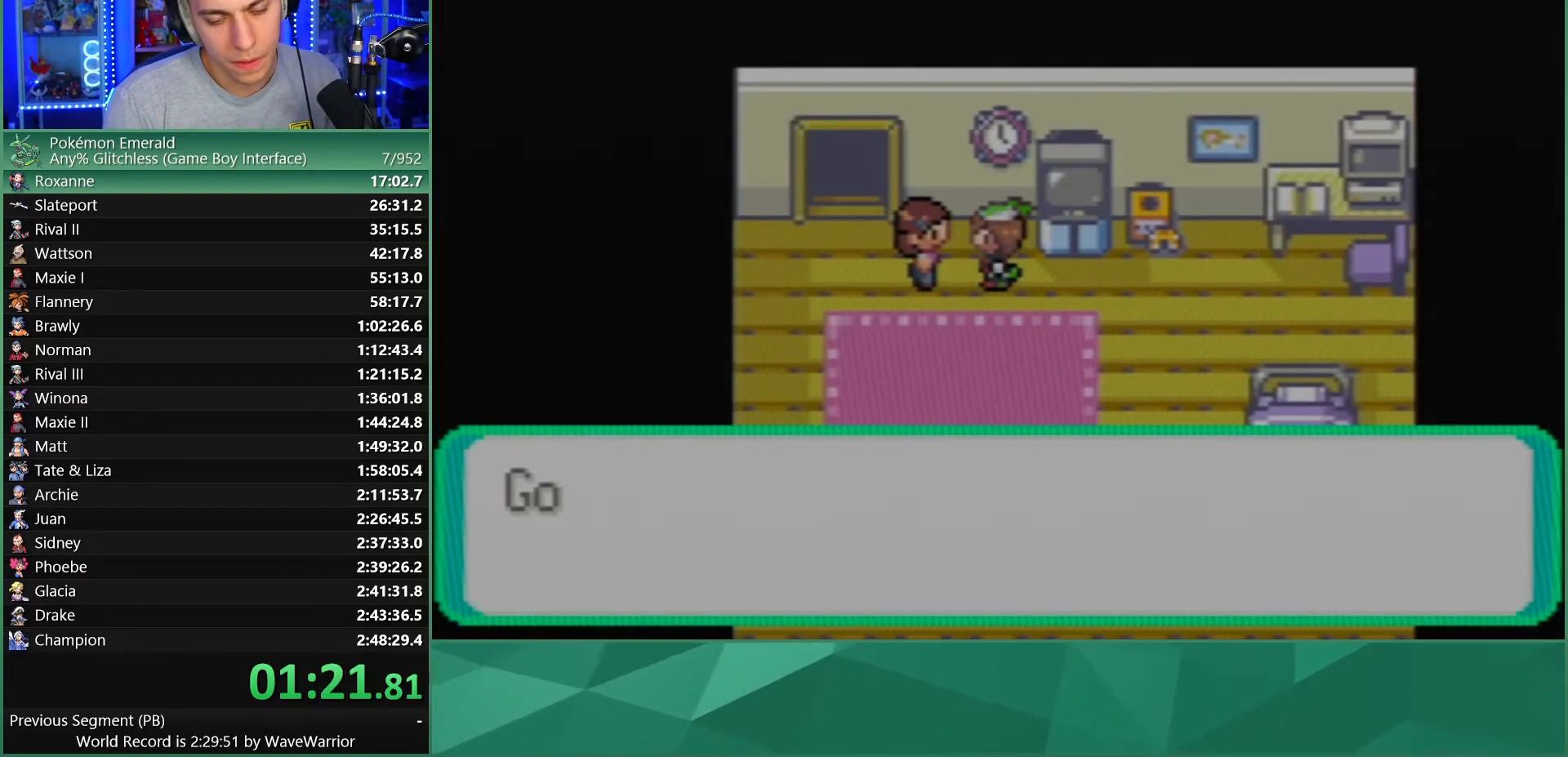
{"buttons": ["L1", "DPAD_LEFT"], "events": [[17, "B", "up"], [17, "L1", "up"], [83, "B", "down"], [117, "L1", "down"], [150, "B", "up"], [200, "L1", "up"], [233, "B", "down"], [300, "B", "up"], [300, "L1", "down"], [383, "B", "down"], [383, "L1", "up"], [467, "B", "up"], [483, "L1", "down"]]}
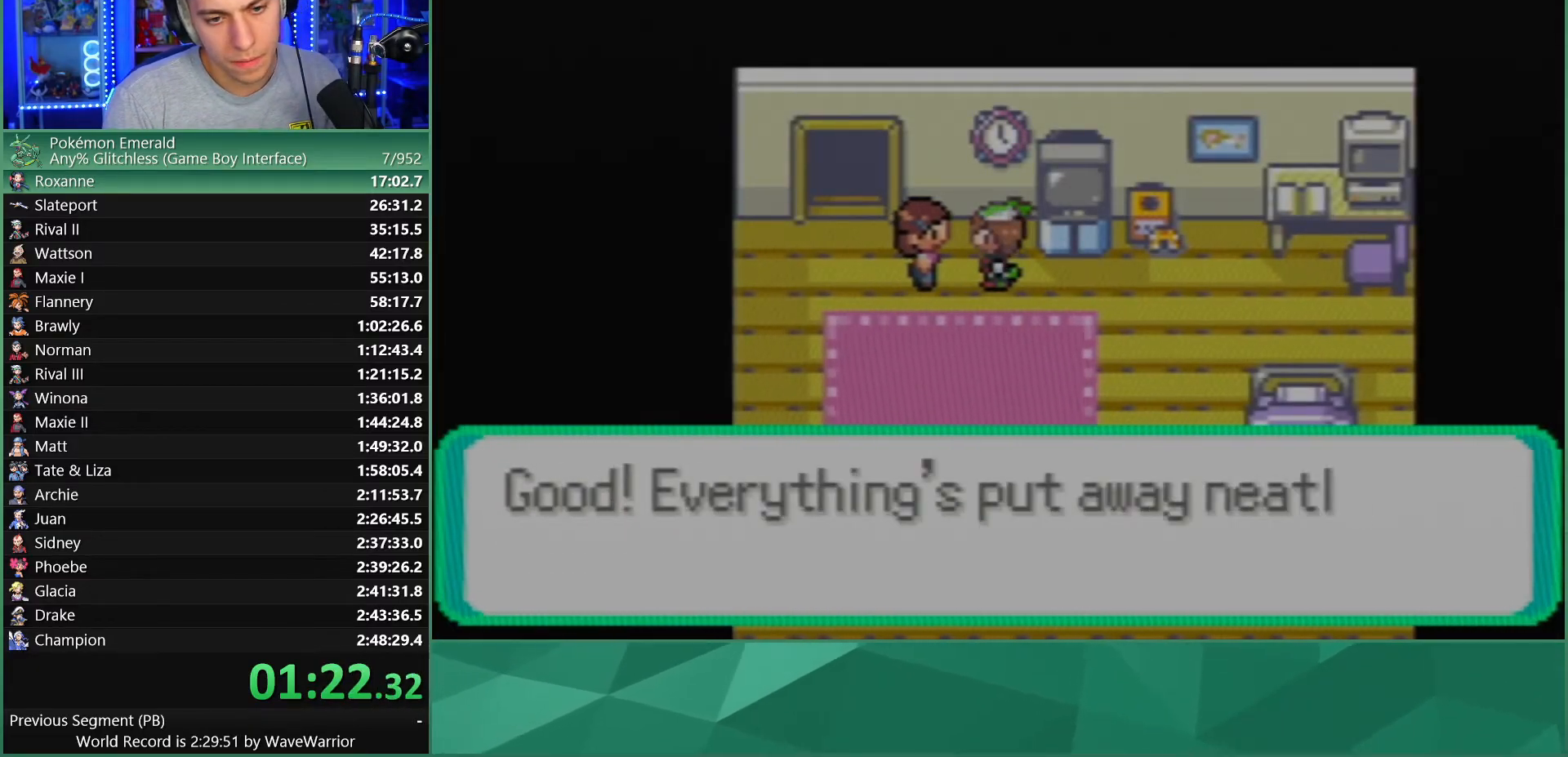
{"buttons": ["B", "DPAD_LEFT"], "events": [[50, "B", "down"], [83, "L1", "up"], [133, "B", "up"], [183, "B", "down"], [200, "L1", "down"], [283, "B", "up"], [283, "L1", "up"], [333, "B", "down"], [383, "L1", "down"], [417, "B", "up"], [483, "L1", "up"], [500, "B", "down"]]}
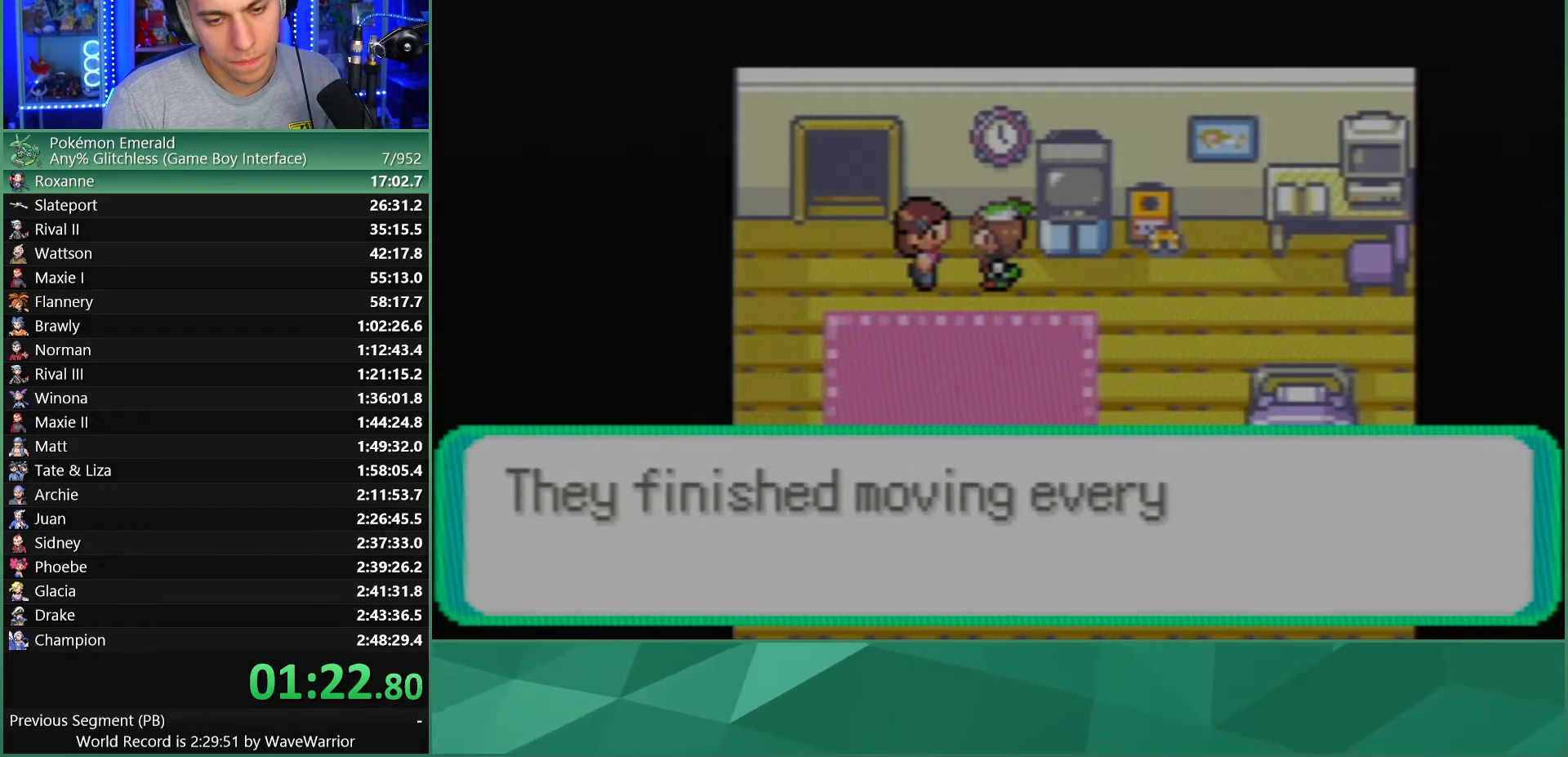
{"buttons": ["B", "L1", "DPAD_LEFT"], "events": [[67, "L1", "down"], [83, "B", "up"], [167, "B", "down"], [167, "L1", "up"], [233, "B", "up"], [233, "L1", "down"], [300, "B", "down"], [350, "L1", "up"], [383, "B", "up"], [433, "L1", "down"], [450, "B", "down"]]}
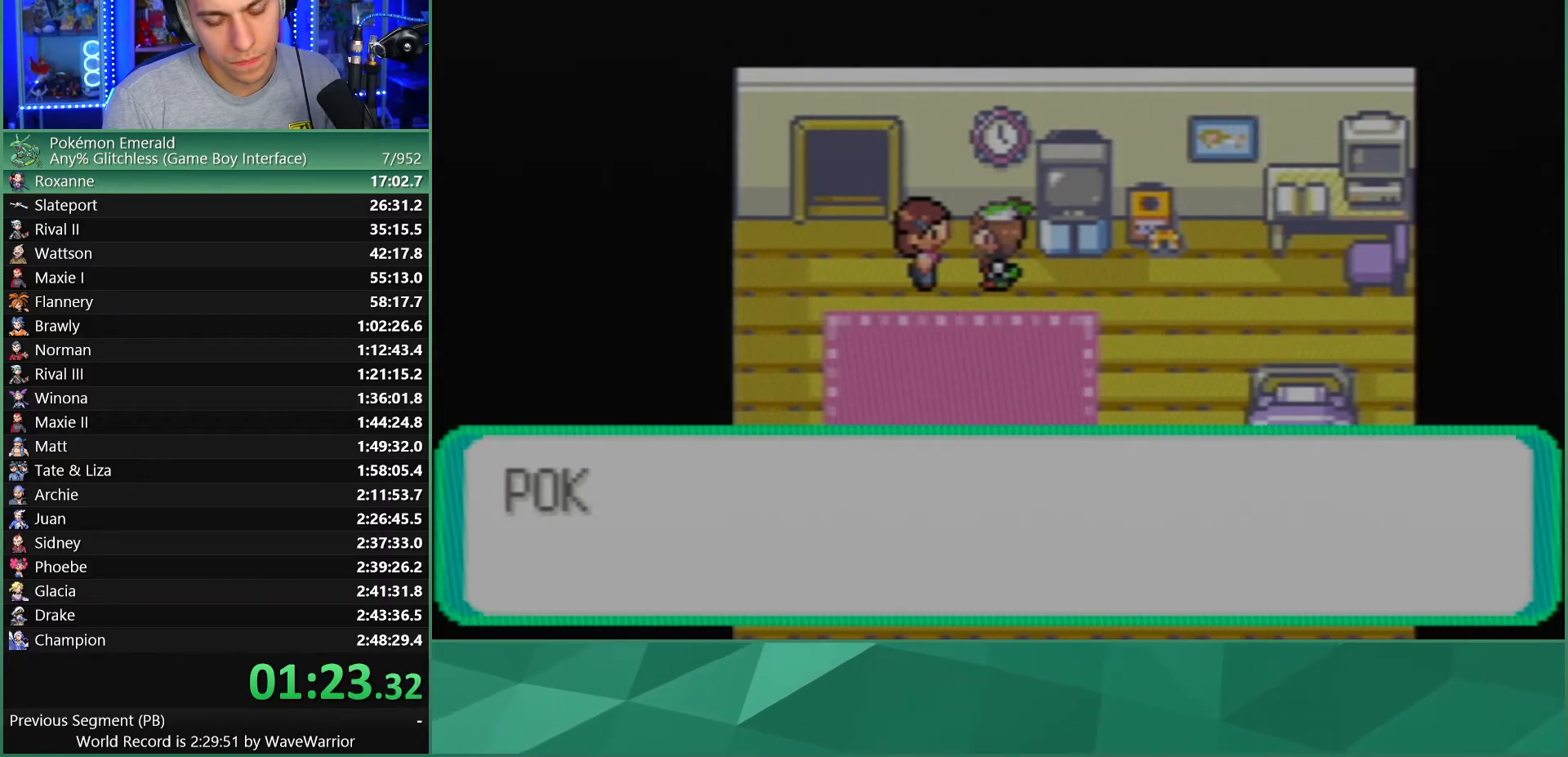
{"buttons": ["B", "L1", "DPAD_LEFT"], "events": [[17, "L1", "up"], [50, "B", "up"], [117, "B", "down"], [117, "L1", "down"], [217, "B", "up"], [217, "L1", "up"], [283, "B", "down"], [317, "L1", "down"], [367, "B", "up"], [417, "L1", "up"], [433, "B", "down"], [500, "L1", "down"]]}
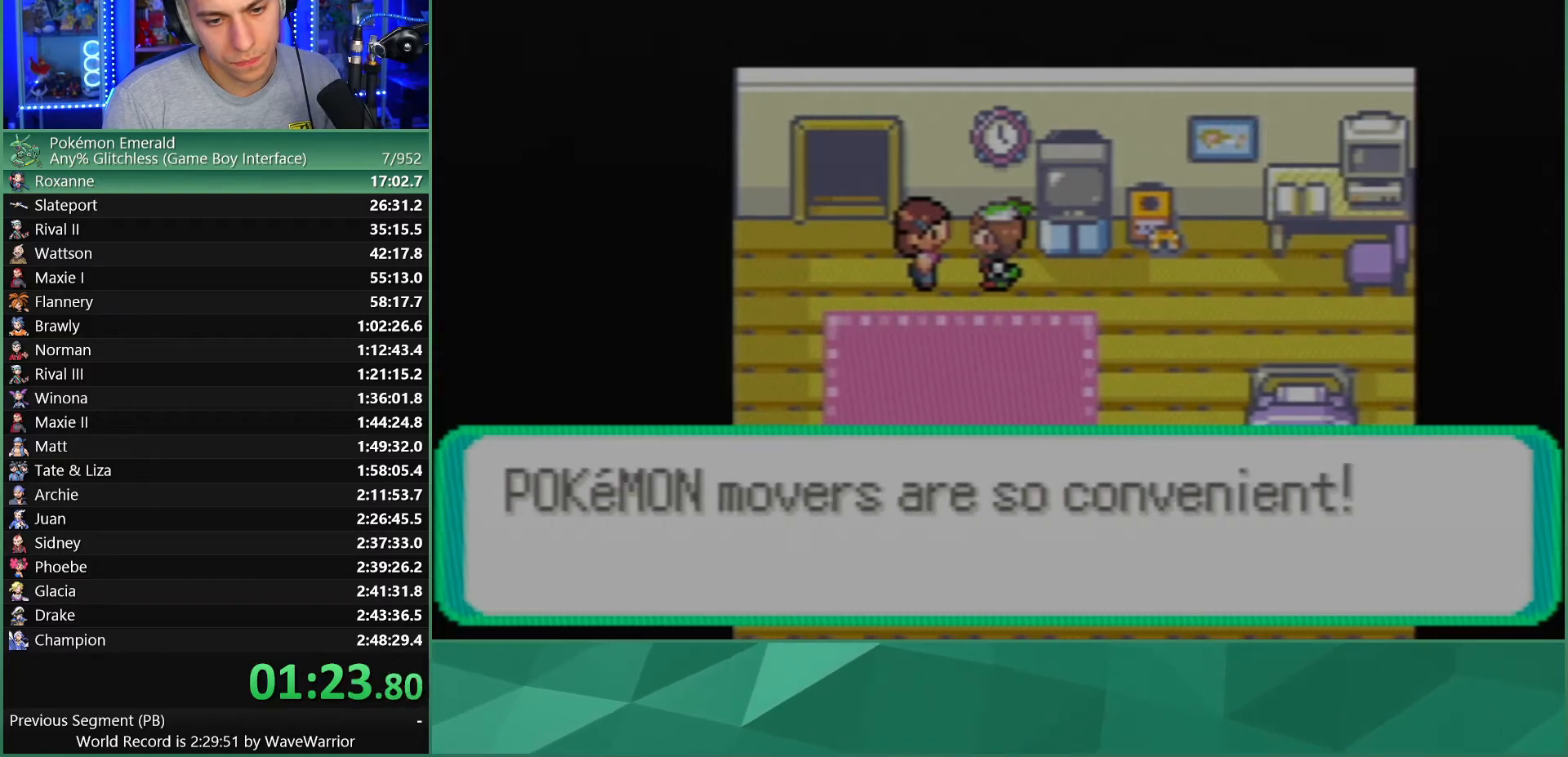
{"buttons": ["B", "DPAD_LEFT"], "events": [[17, "B", "up"], [100, "B", "down"], [100, "L1", "up"], [183, "B", "up"], [183, "L1", "down"], [250, "B", "down"], [283, "L1", "up"], [333, "B", "up"], [367, "L1", "down"], [400, "B", "down"], [483, "L1", "up"]]}
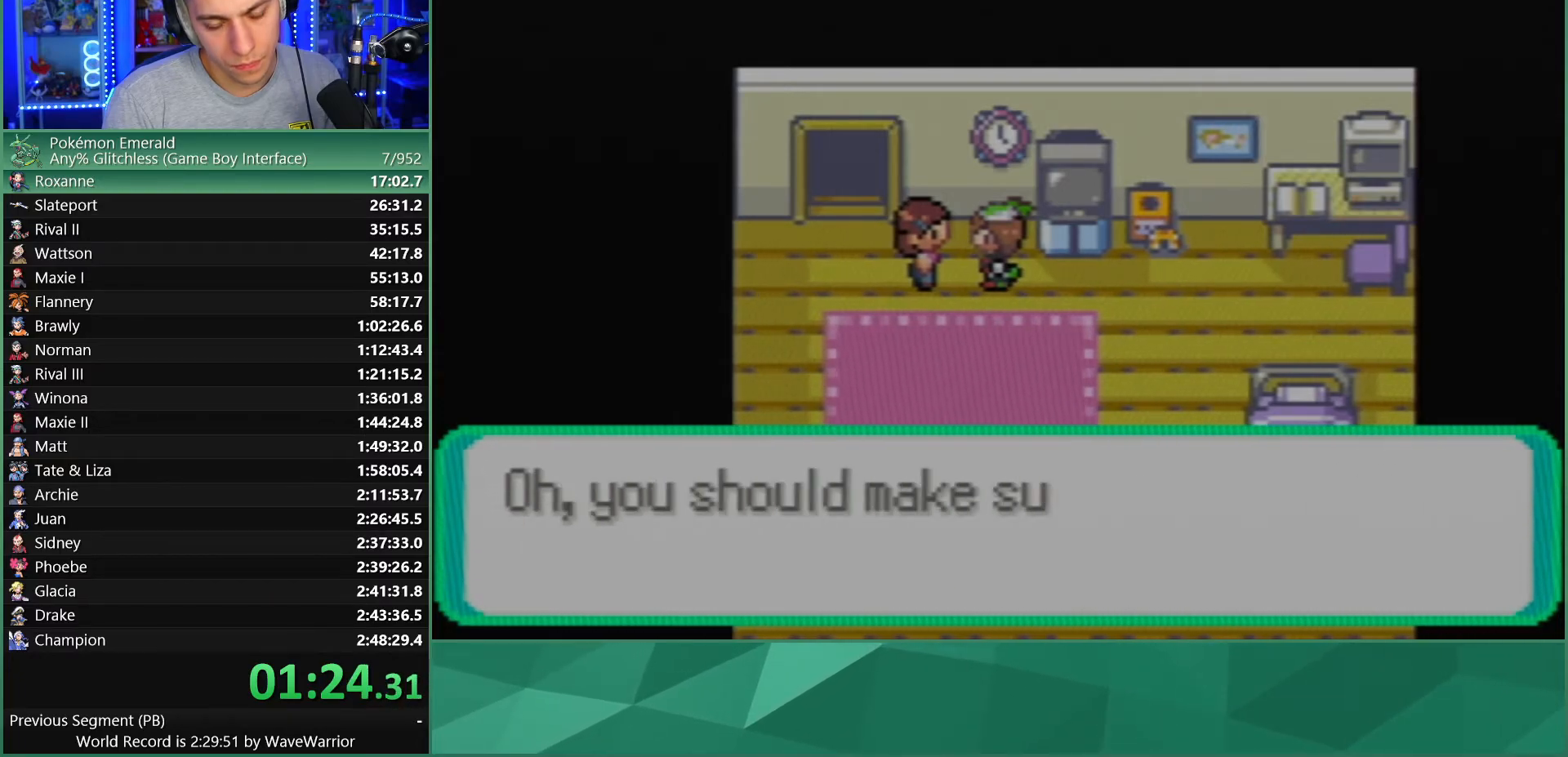
{"buttons": ["L1", "DPAD_LEFT"], "events": [[17, "B", "up"], [67, "B", "down"], [67, "L1", "down"], [167, "B", "up"], [167, "L1", "up"], [233, "B", "down"], [267, "L1", "down"], [317, "B", "up"], [383, "B", "down"], [383, "L1", "up"], [467, "B", "up"], [467, "L1", "down"]]}
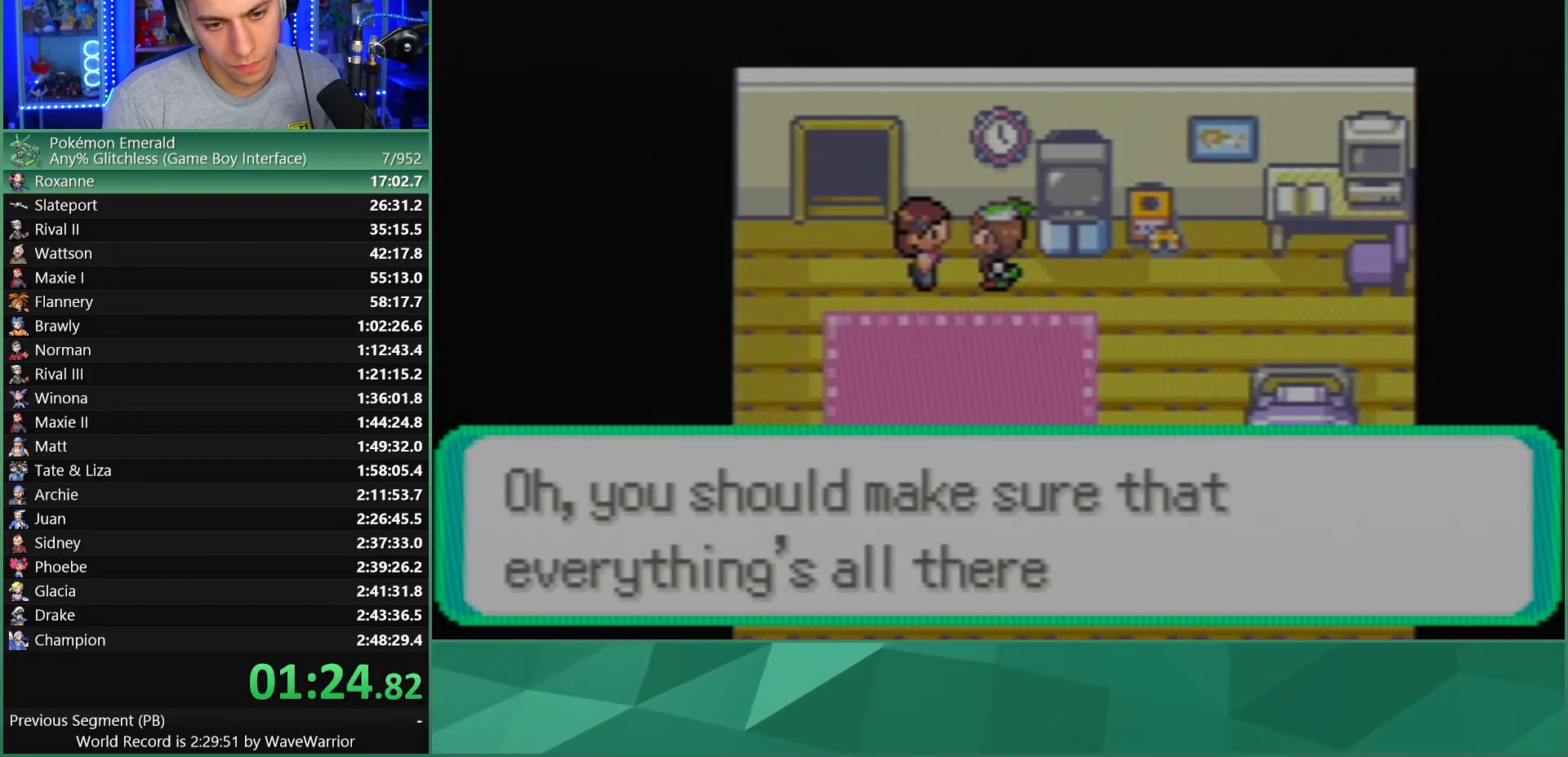
{"buttons": ["DPAD_LEFT"], "events": [[50, "B", "down"], [100, "L1", "up"], [133, "B", "up"], [167, "L1", "down"], [217, "B", "down"], [300, "B", "up"], [300, "L1", "up"], [383, "B", "down"], [383, "L1", "down"], [467, "B", "up"], [500, "L1", "up"]]}
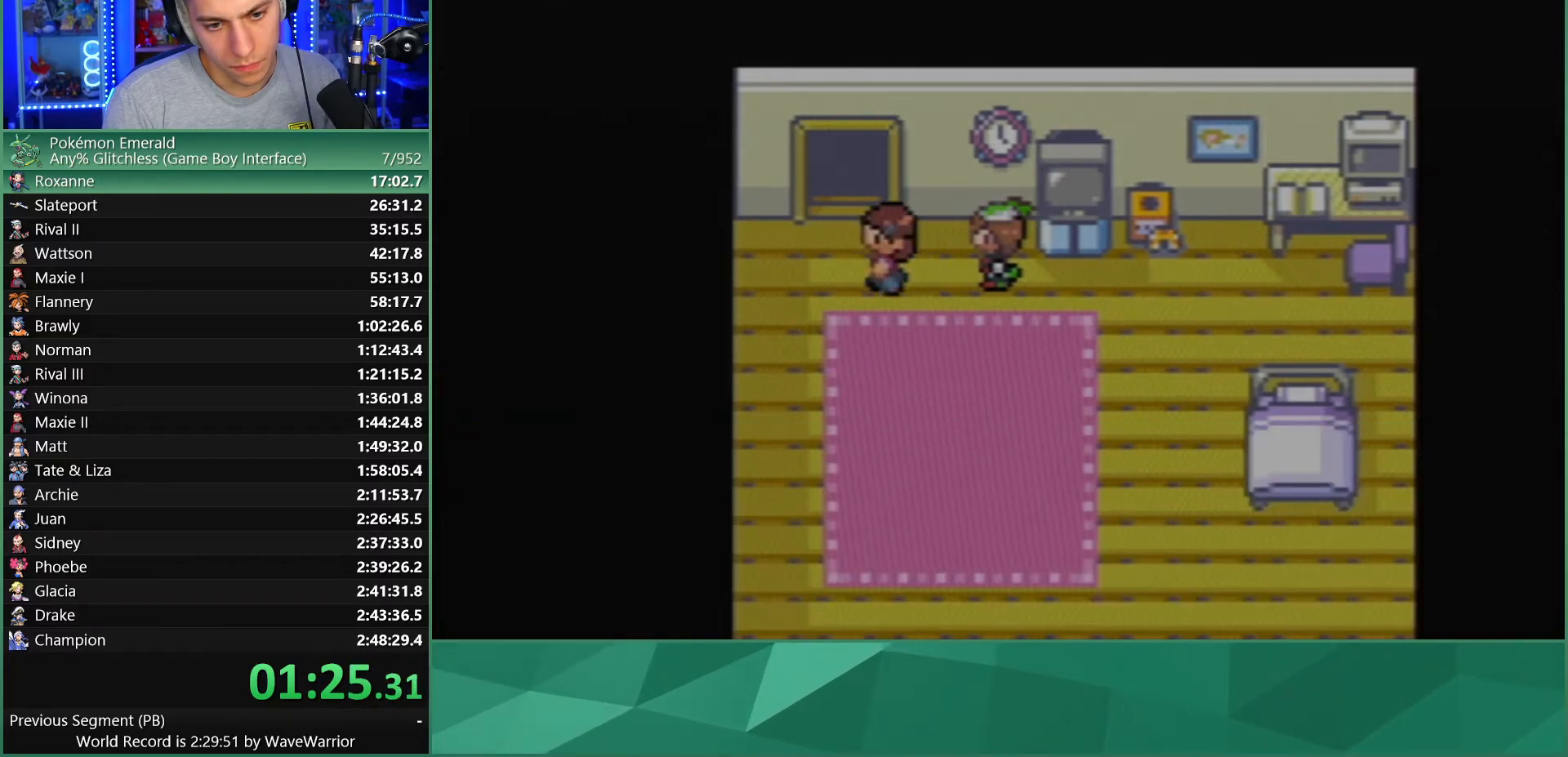
{"buttons": ["DPAD_LEFT"], "events": []}
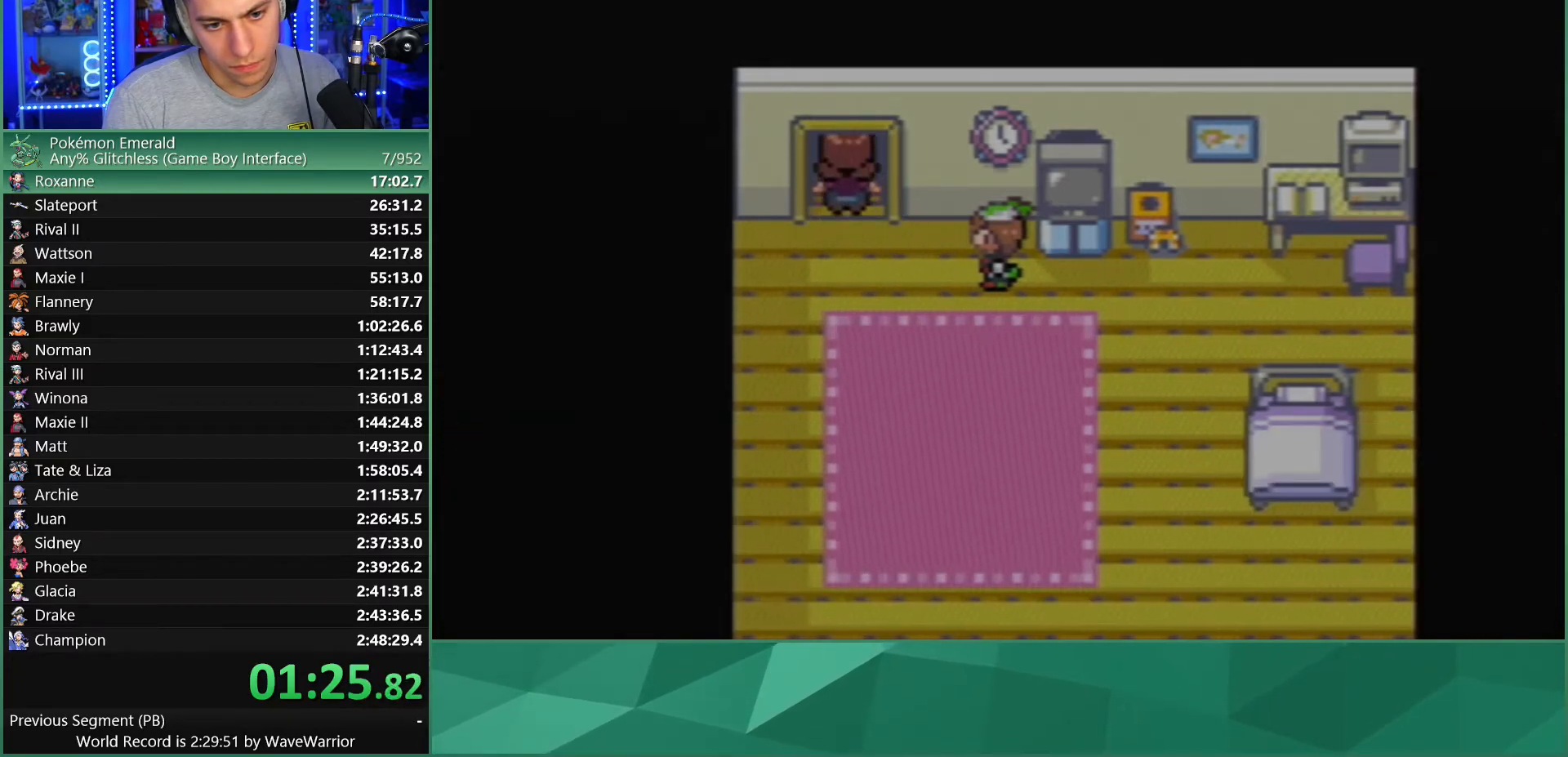
{"buttons": ["DPAD_LEFT"], "events": []}
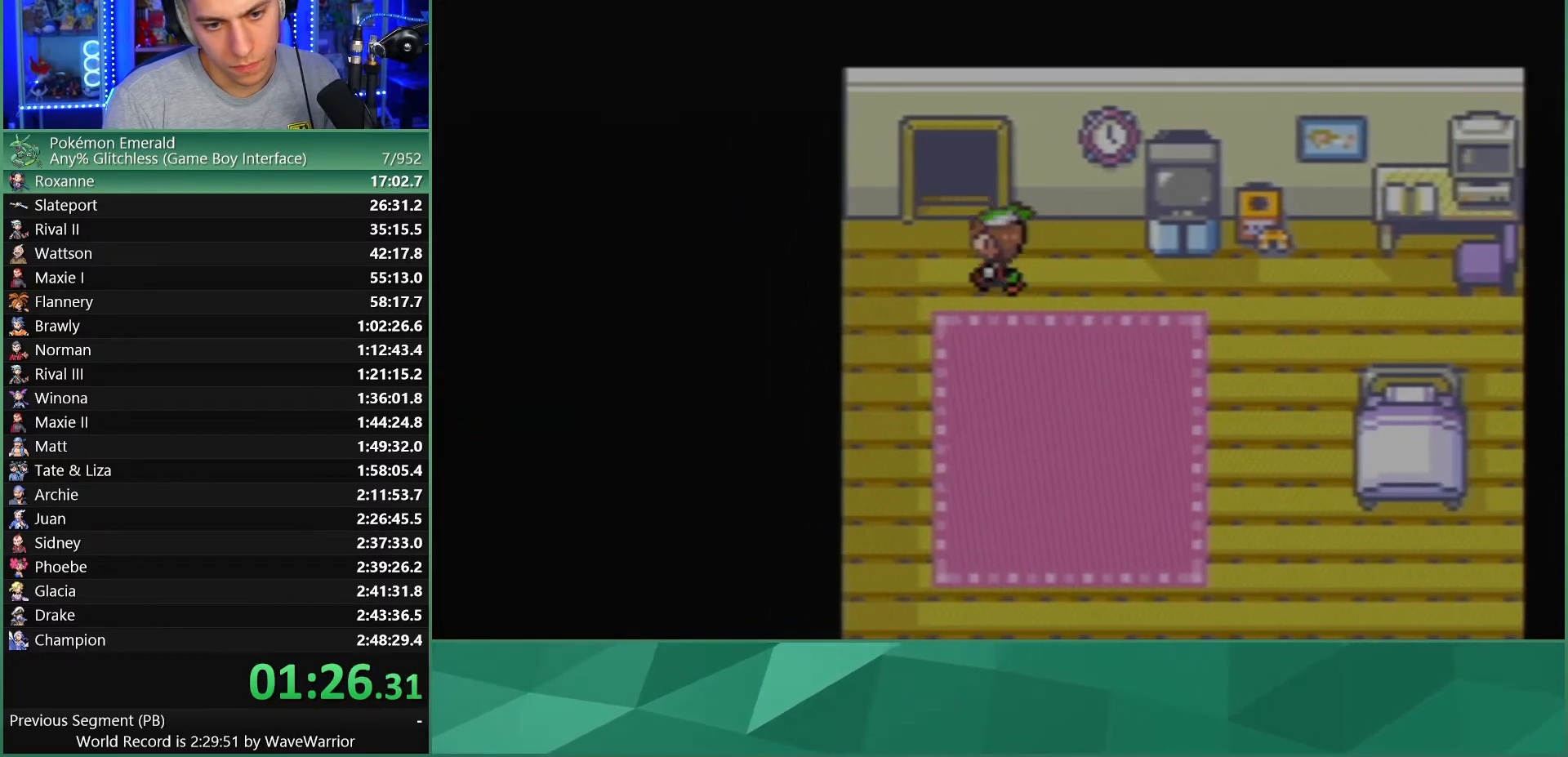
{"buttons": ["DPAD_UP"], "events": [[50, "DPAD_LEFT", "up"], [50, "DPAD_UP", "down"]]}
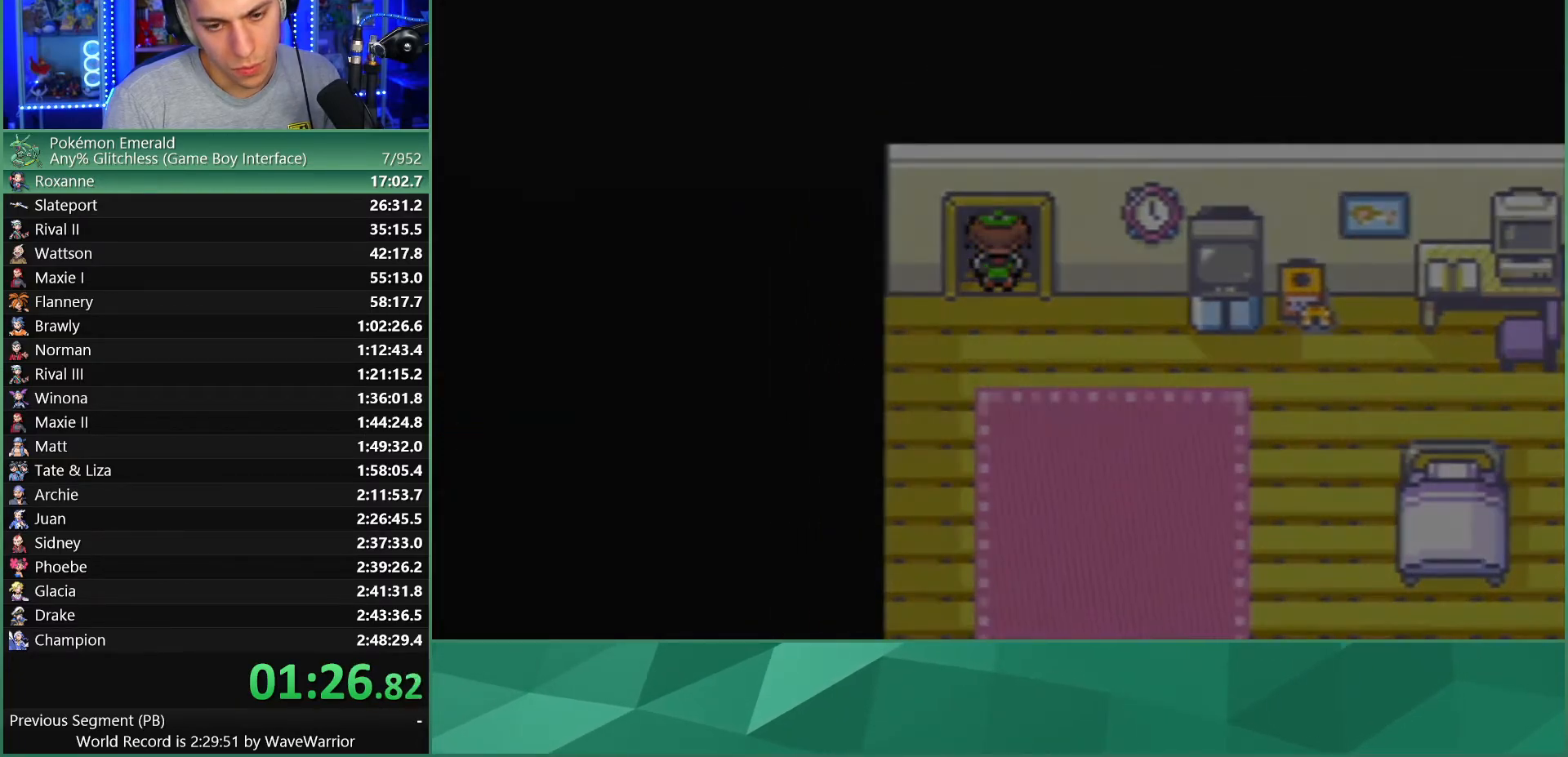
{"buttons": ["DPAD_UP"], "events": []}
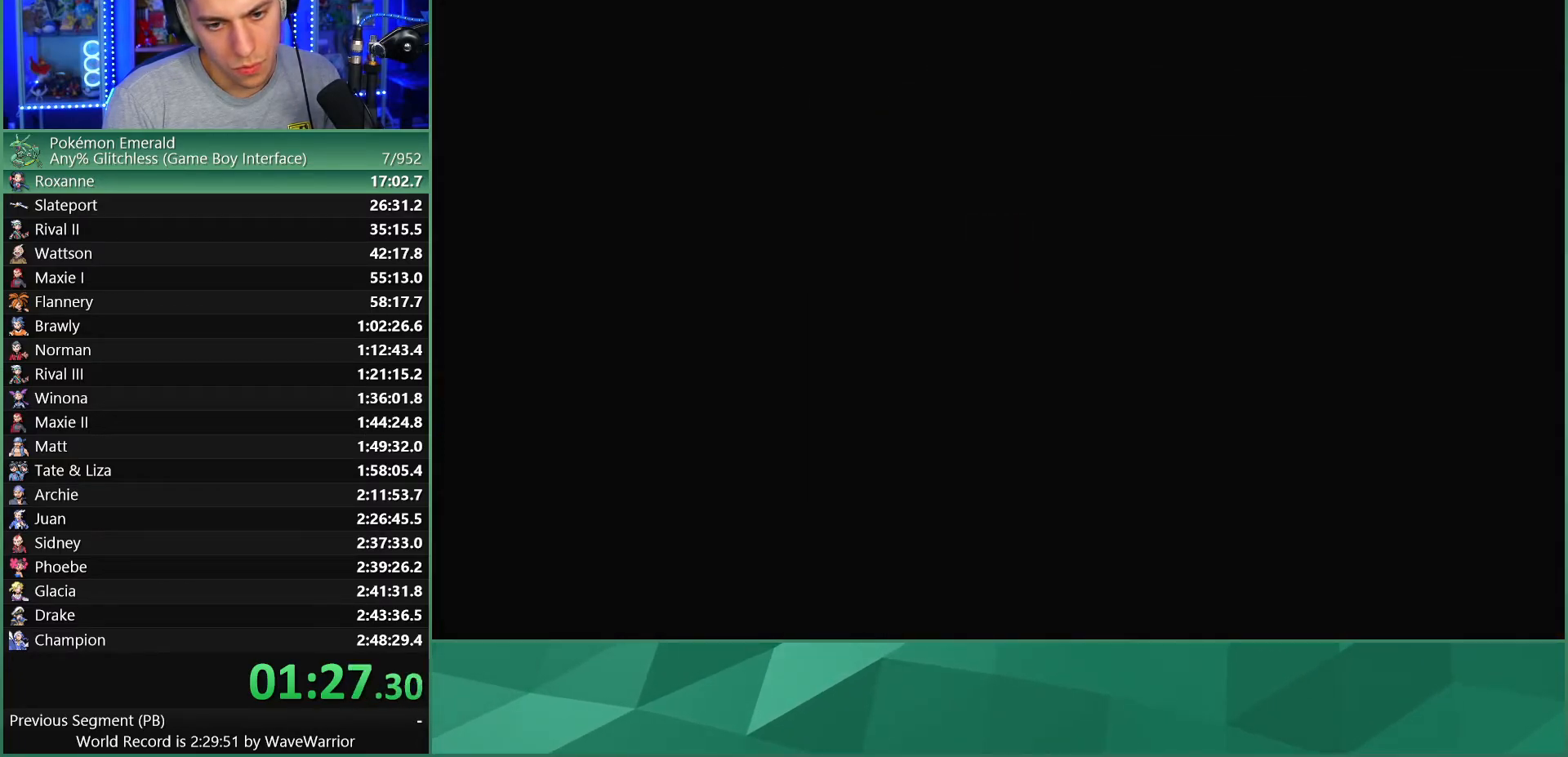
{"buttons": [], "events": [[100, "DPAD_UP", "up"]]}
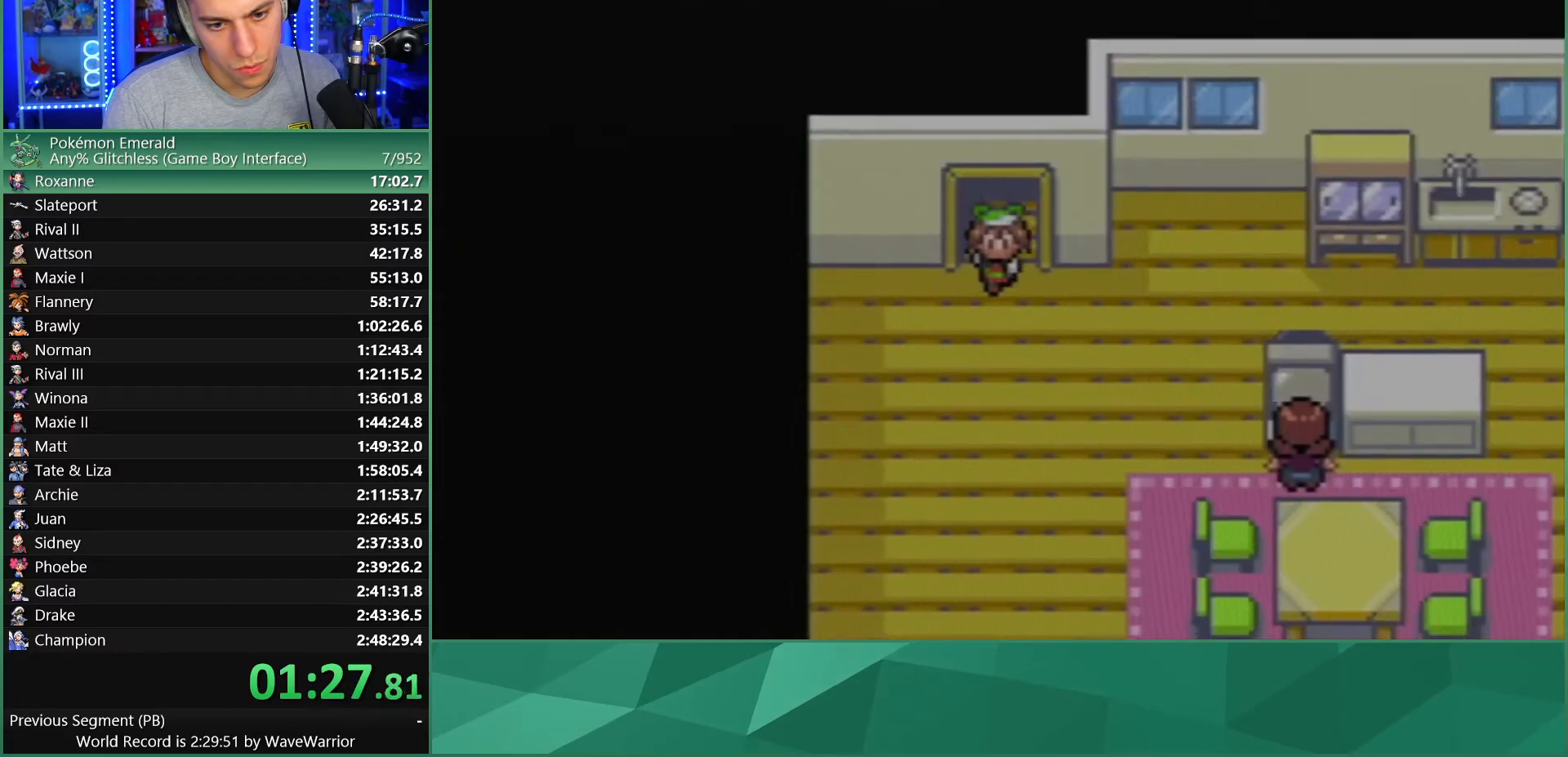
{"buttons": ["DPAD_DOWN"], "events": [[183, "DPAD_DOWN", "down"]]}
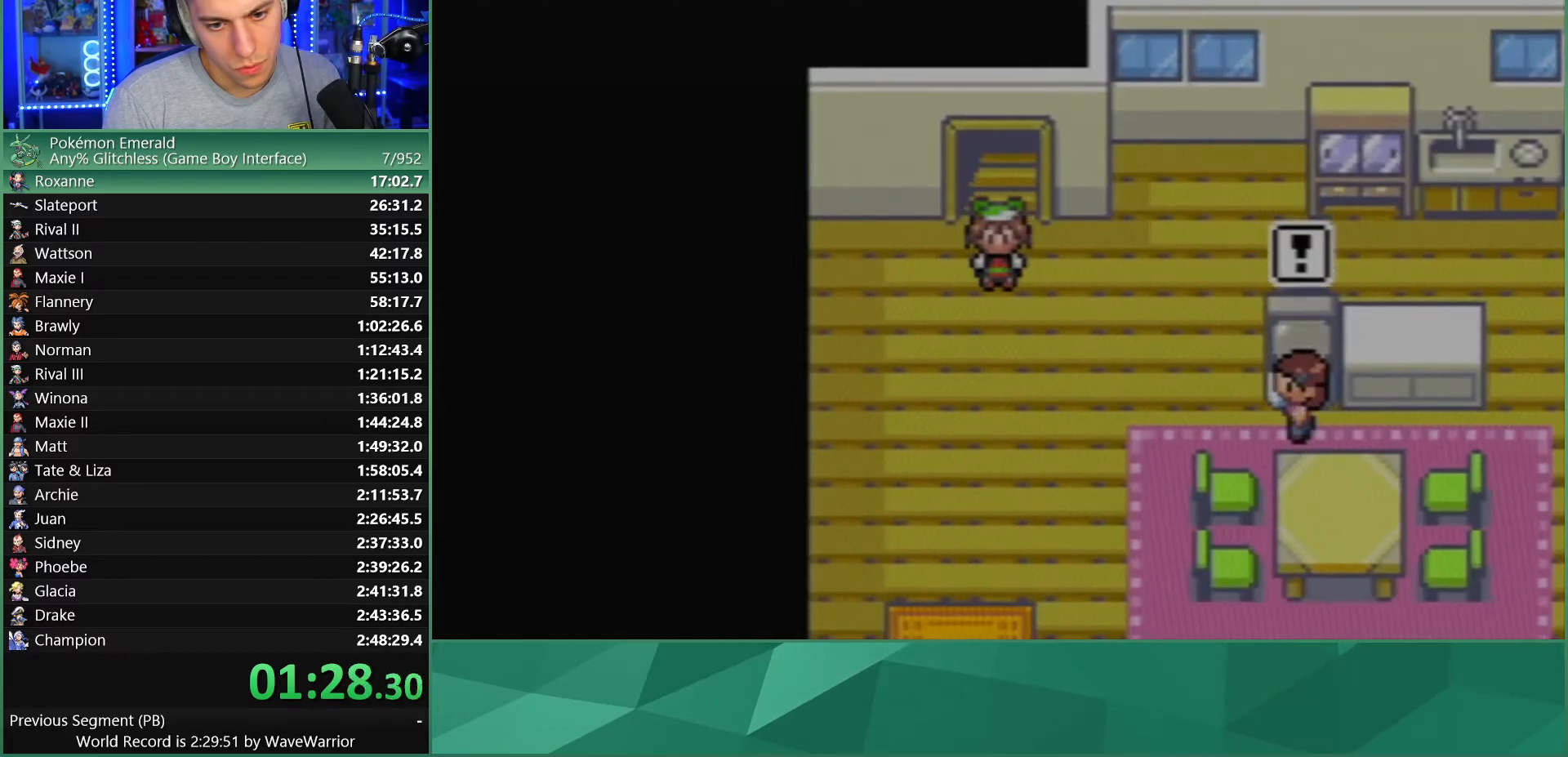
{"buttons": ["B"], "events": [[50, "DPAD_DOWN", "up"], [133, "B", "down"], [167, "L1", "down"], [267, "B", "up"], [267, "L1", "up"], [333, "B", "down"], [383, "L1", "down"], [433, "B", "up"], [433, "L1", "up"], [500, "B", "down"]]}
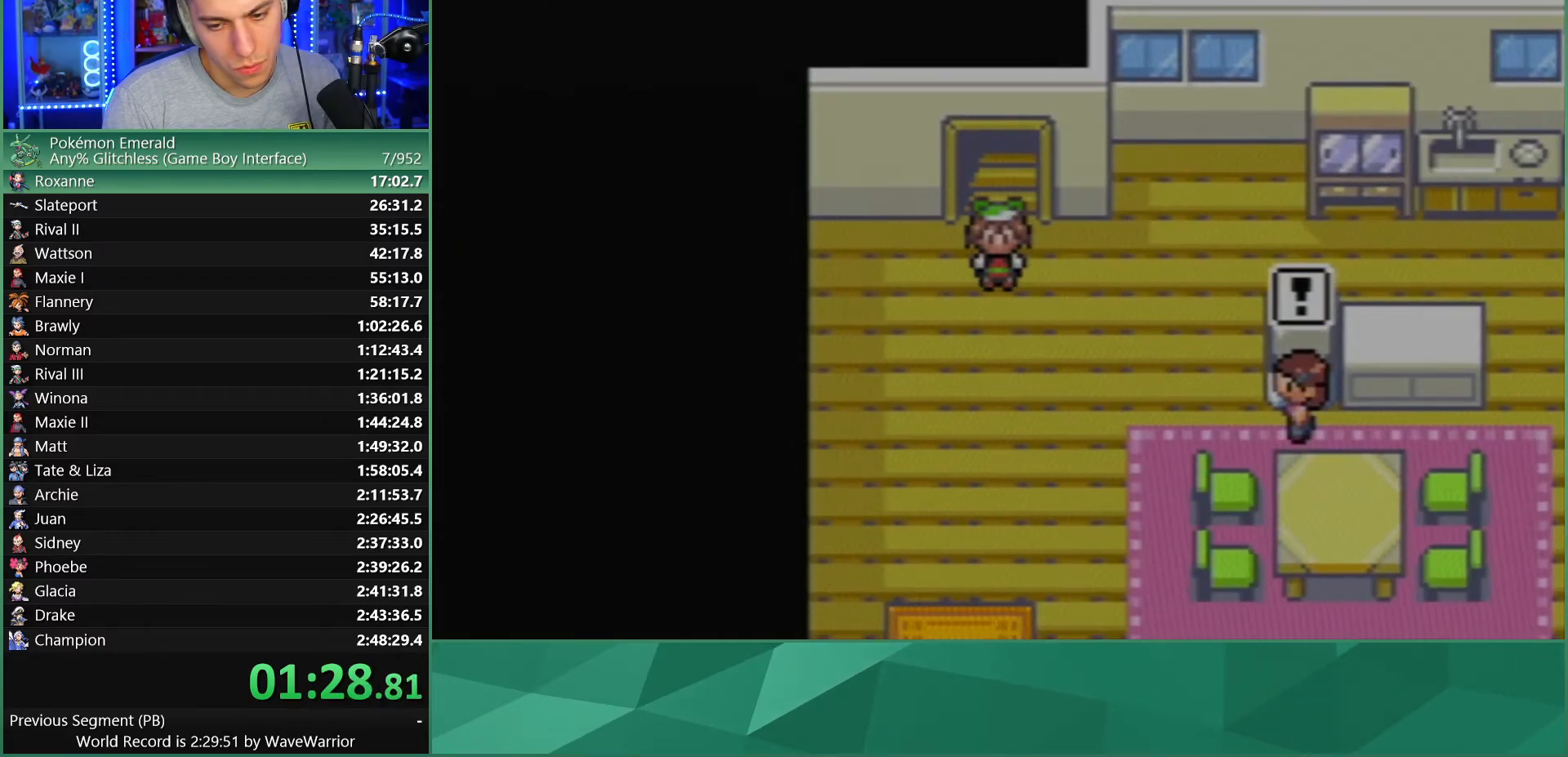
{"buttons": ["B"], "events": [[50, "L1", "down"], [133, "B", "up"], [133, "L1", "up"], [200, "B", "down"], [217, "L1", "down"], [283, "B", "up"], [283, "L1", "up"], [367, "B", "down"], [400, "L1", "down"], [450, "B", "up"], [450, "L1", "up"], [500, "B", "down"]]}
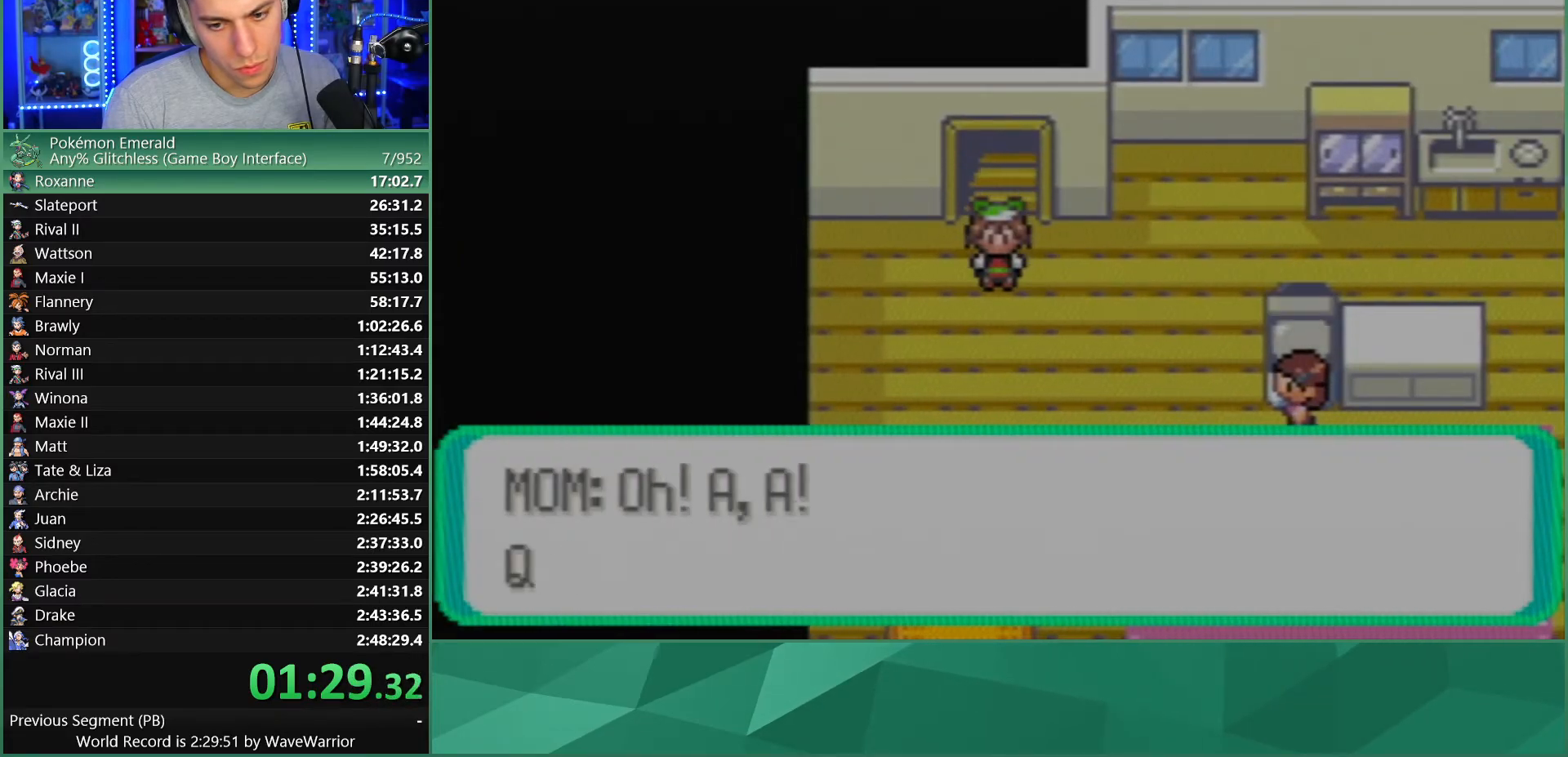
{"buttons": [], "events": [[50, "L1", "down"], [117, "B", "up"], [117, "L1", "up"], [183, "B", "down"], [217, "L1", "down"], [283, "B", "up"], [300, "L1", "up"], [350, "B", "down"], [367, "L1", "down"], [450, "B", "up"], [467, "L1", "up"]]}
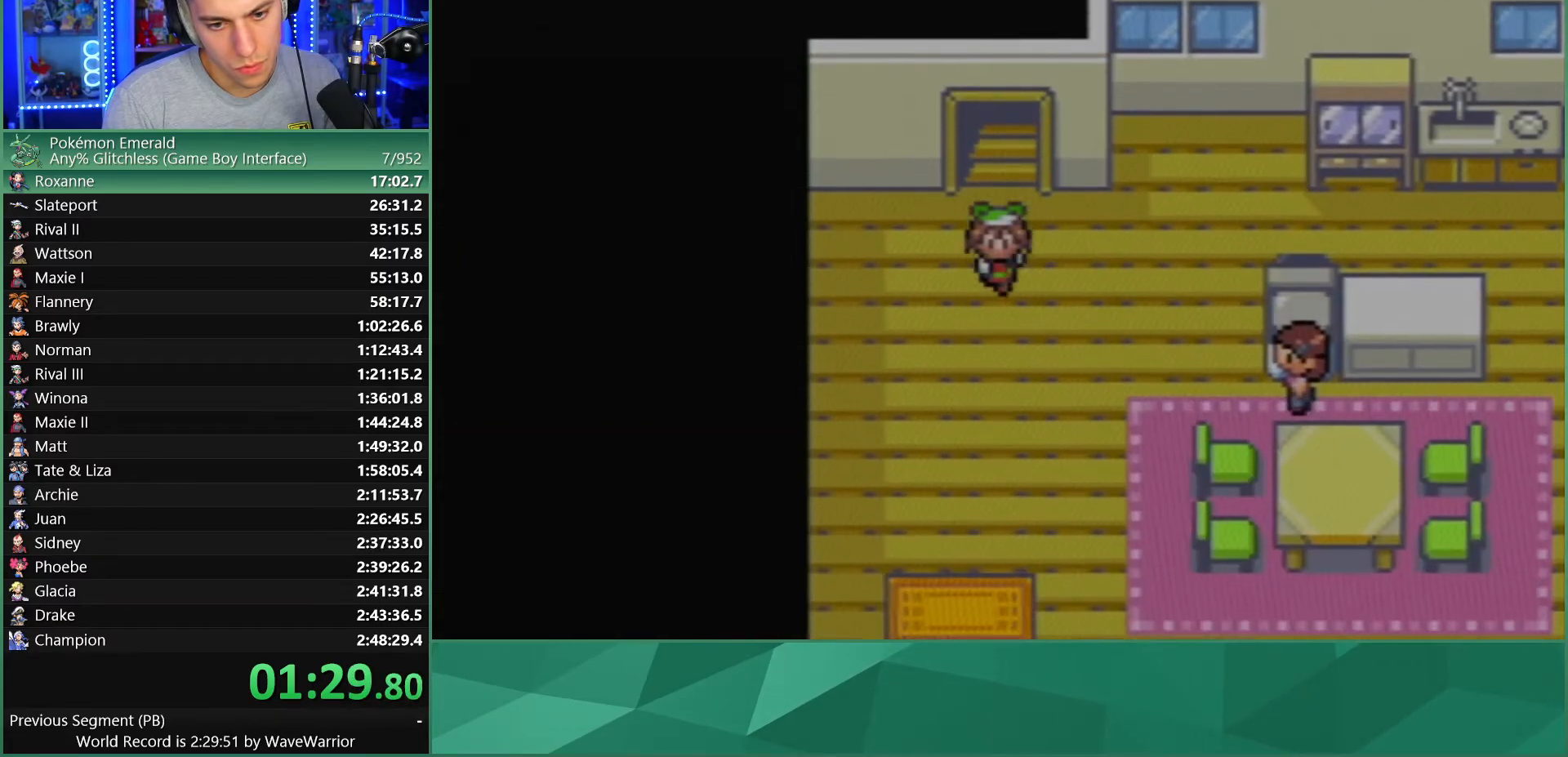
{"buttons": ["L1"], "events": [[17, "B", "down"], [67, "L1", "down"], [117, "B", "up"], [150, "L1", "up"], [183, "B", "down"], [250, "L1", "down"], [283, "B", "up"], [350, "L1", "up"], [367, "B", "down"], [450, "L1", "down"], [467, "B", "up"]]}
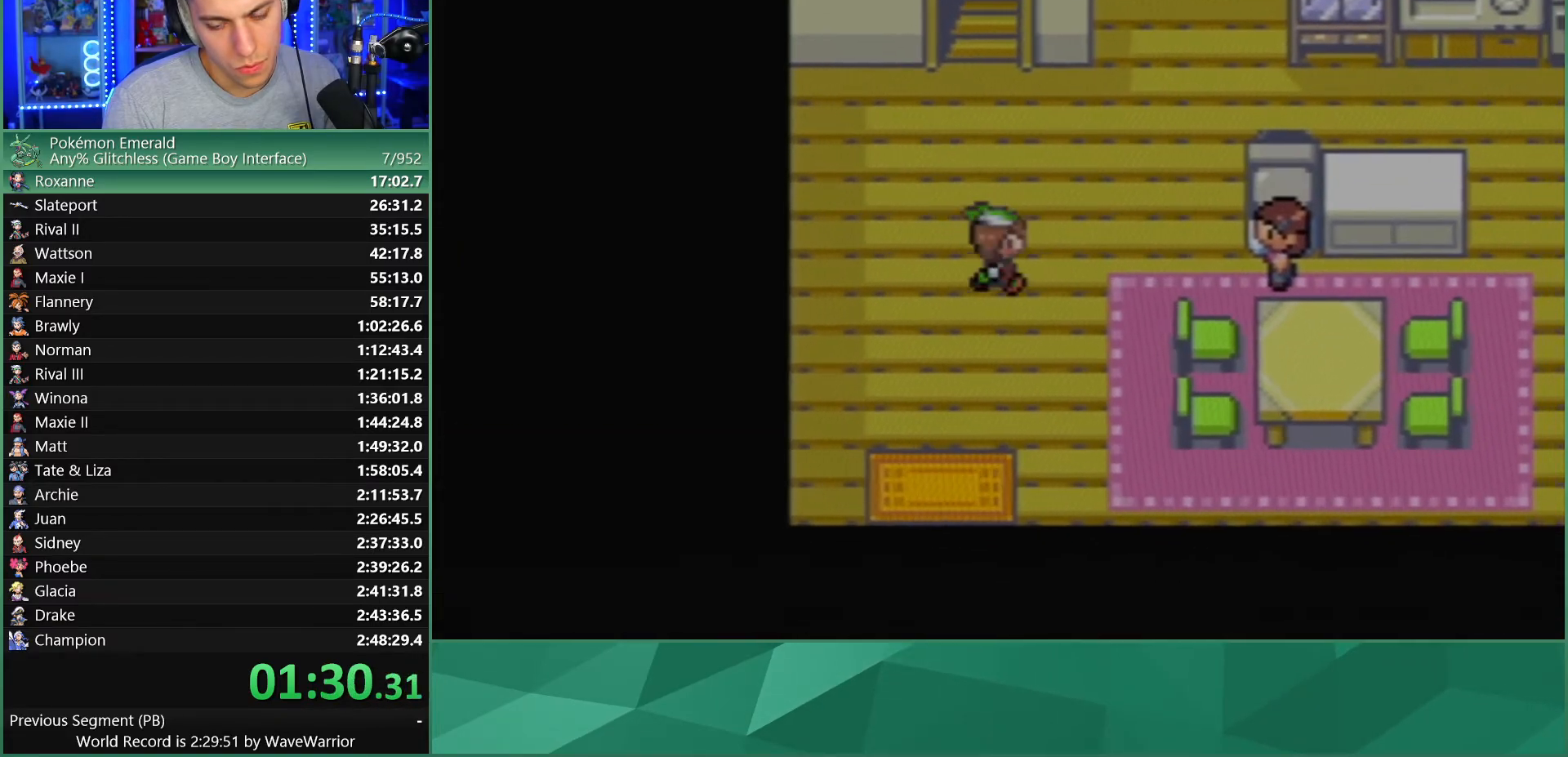
{"buttons": [], "events": [[67, "L1", "up"], [167, "B", "down"], [183, "L1", "down"], [267, "B", "up"], [283, "L1", "up"], [350, "B", "down"], [383, "L1", "down"], [450, "B", "up"], [483, "L1", "up"]]}
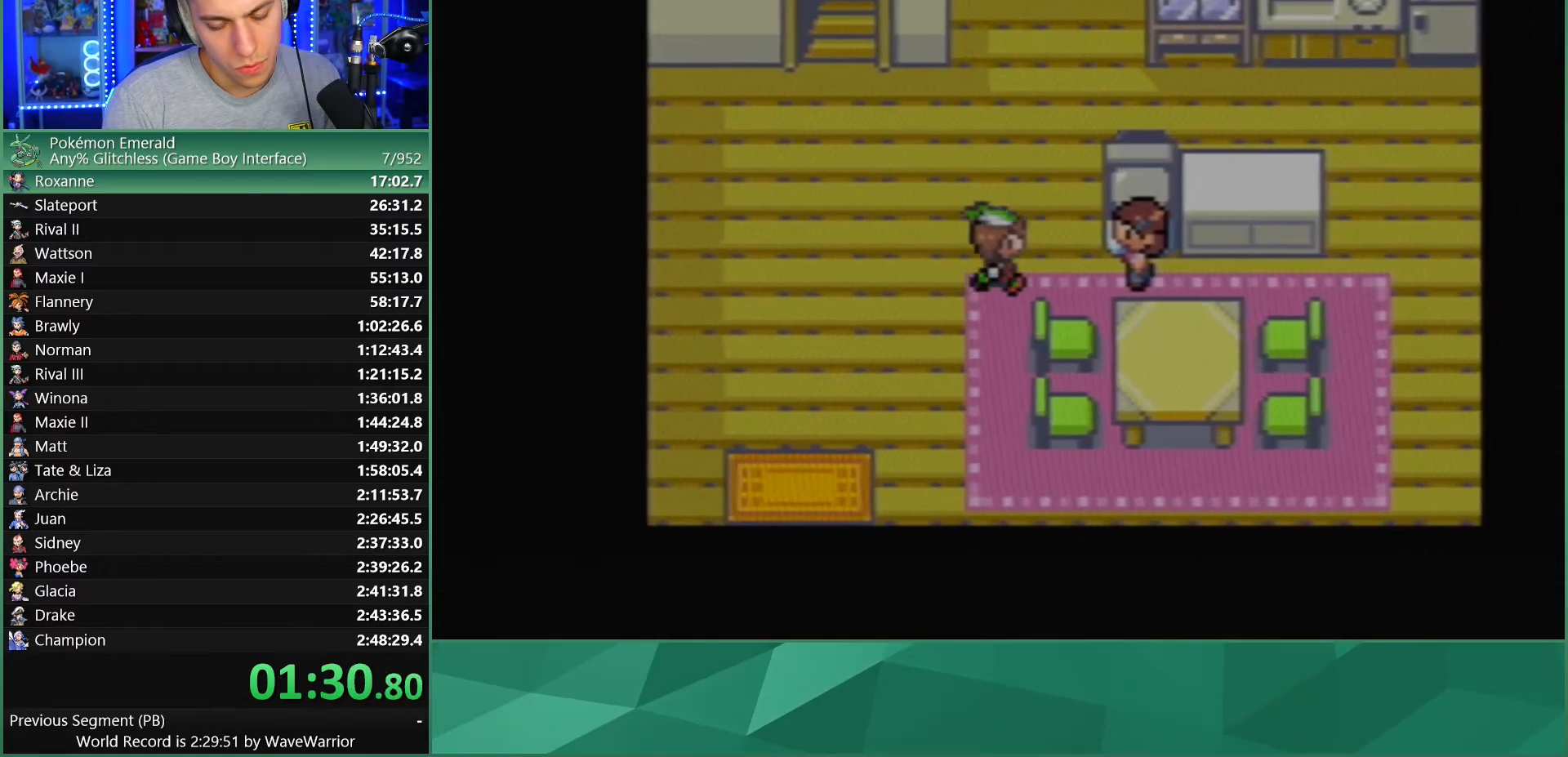
{"buttons": ["L1"], "events": [[17, "B", "down"], [67, "L1", "down"], [117, "B", "up"], [167, "L1", "up"], [183, "B", "down"], [250, "L1", "down"], [283, "B", "up"], [350, "B", "down"], [367, "L1", "up"], [450, "B", "up"], [450, "L1", "down"]]}
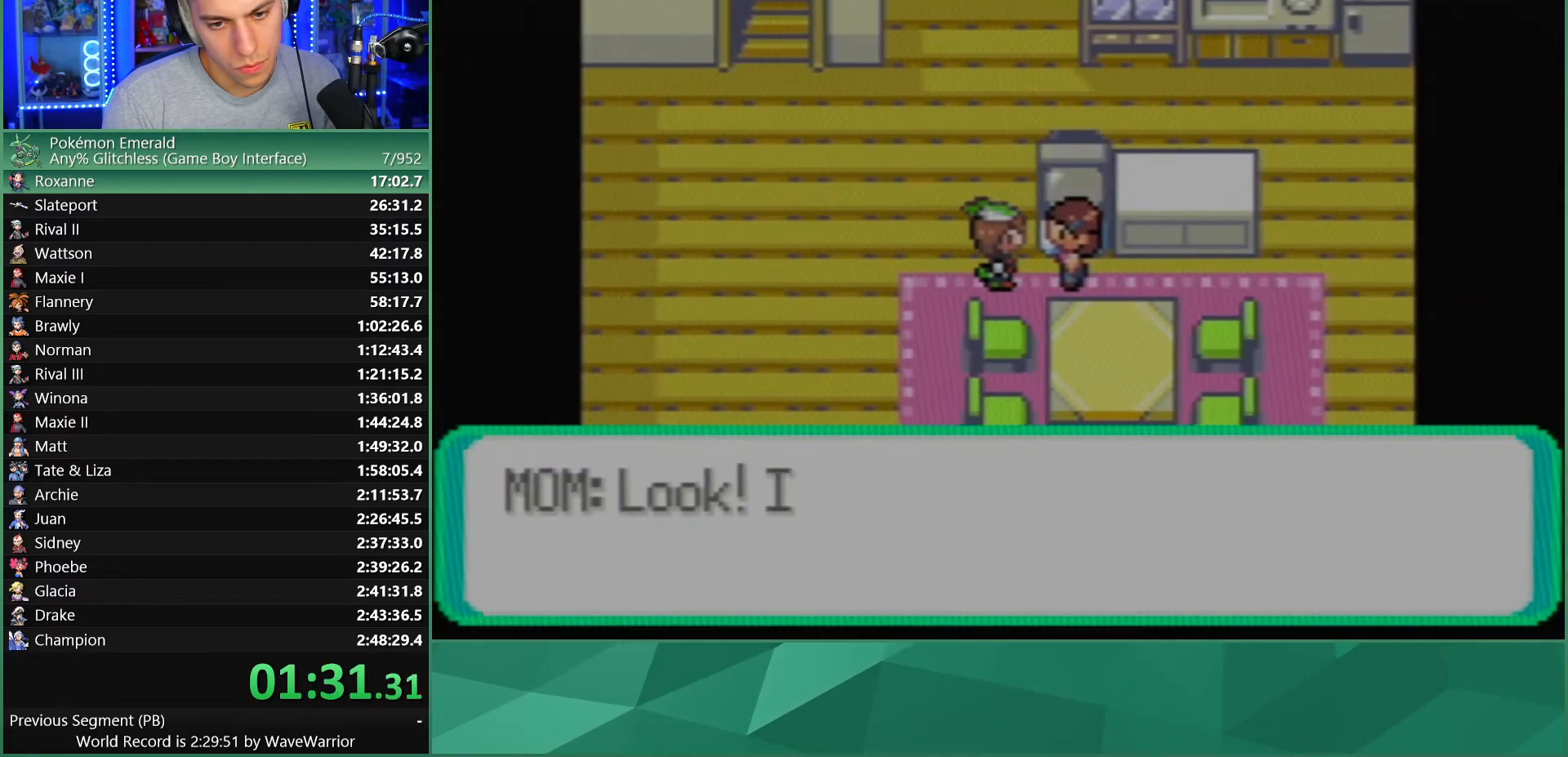
{"buttons": [], "events": [[17, "B", "down"], [67, "L1", "up"], [117, "B", "up"], [167, "L1", "down"], [183, "B", "down"], [250, "L1", "up"], [267, "B", "up"], [333, "B", "down"], [350, "L1", "down"], [433, "B", "up"], [433, "L1", "up"]]}
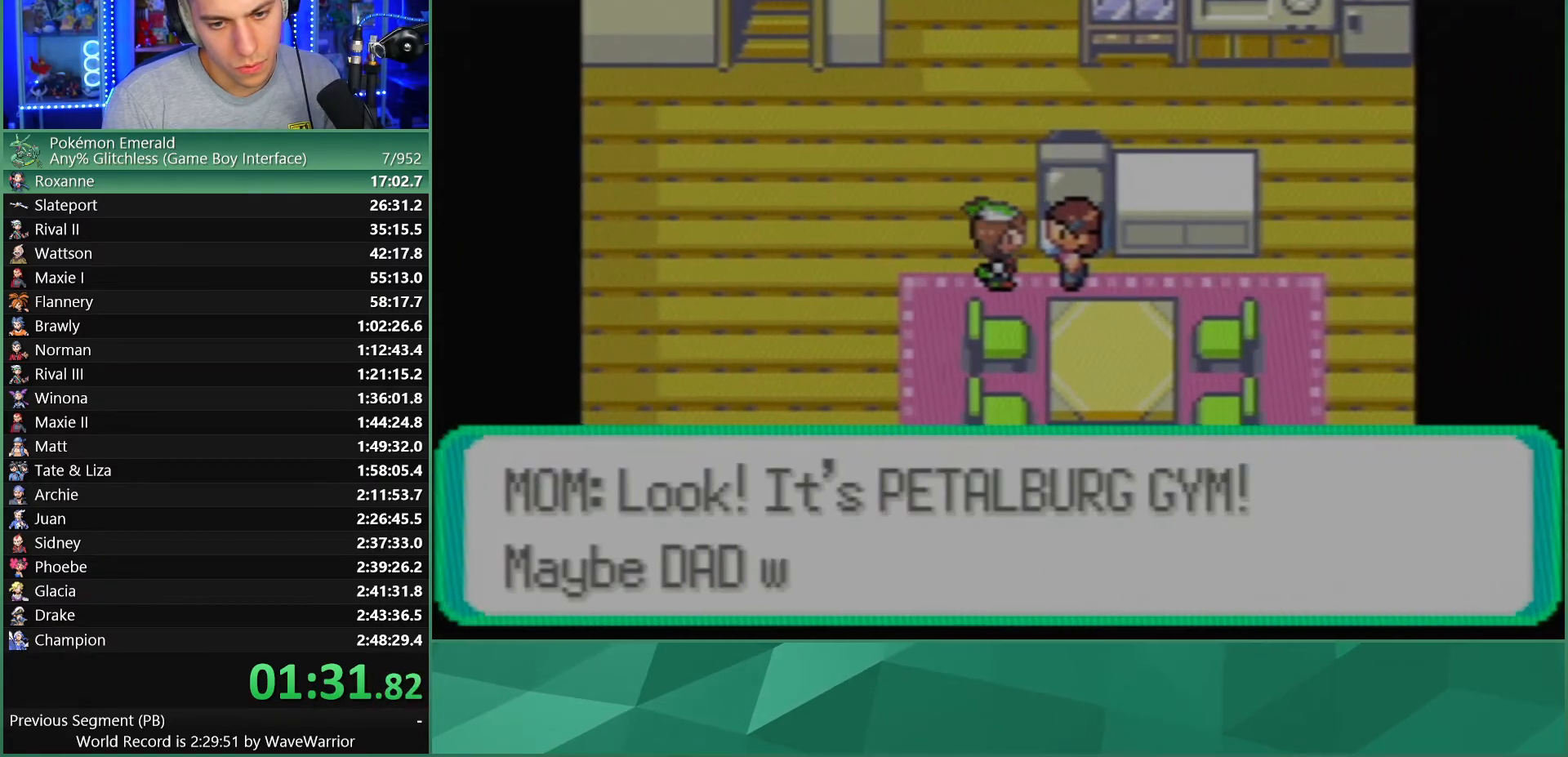
{"buttons": ["L1"], "events": [[17, "B", "down"], [33, "L1", "down"], [83, "B", "up"], [133, "L1", "up"], [167, "B", "down"], [217, "L1", "down"], [267, "B", "up"], [333, "B", "down"], [333, "L1", "up"], [400, "L1", "down"], [433, "B", "up"]]}